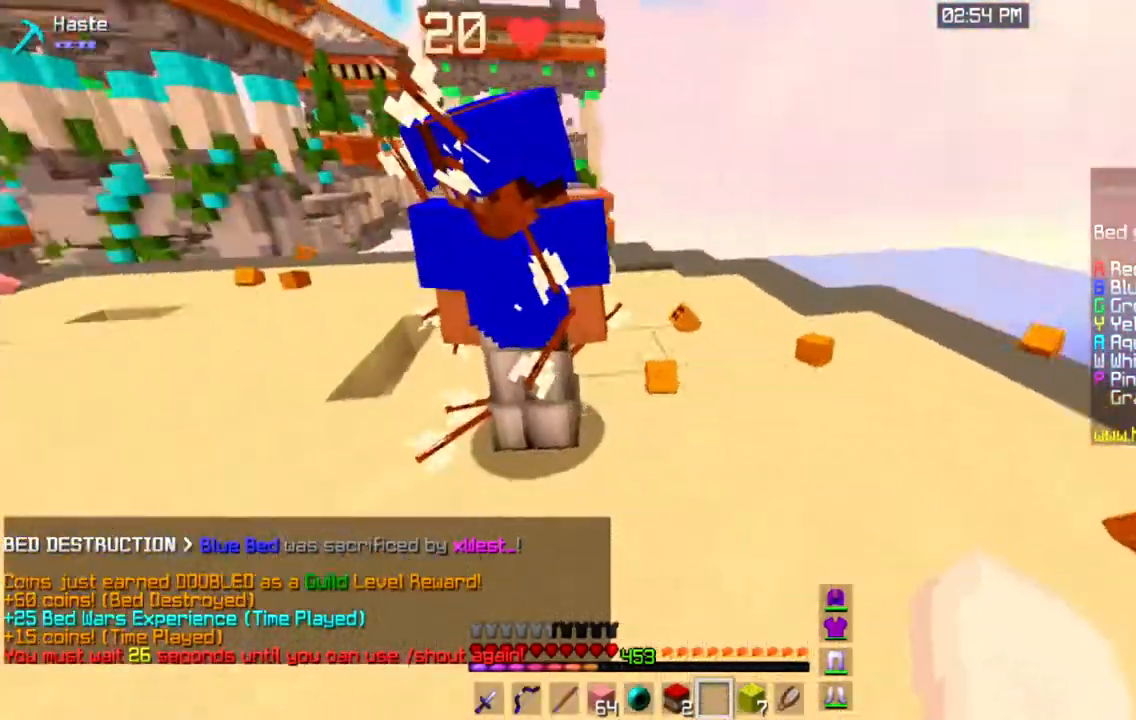
Gameplay with keyboard and mouse; each line is a JSON object with the keys and mouse buttons held at the frame after it. "events" lists presses ("down") and releases ("up") of "a", "d", "s", "space", "w", "mouse_left" and "mouse_right" between this image and that frame as [ms after this image, input, new state], when the widget could be followed in between. "mouse_left", "mouse_right" = the "left", "right" buttons of the "mouse" list. No other keys are recorded. Fast repeated clicks can show as one long hold. Mouse movement is not recorded.
{"keys": [], "mouse": [], "events": [[117, "s", "down"], [151, "d", "up"], [317, "s", "up"]]}
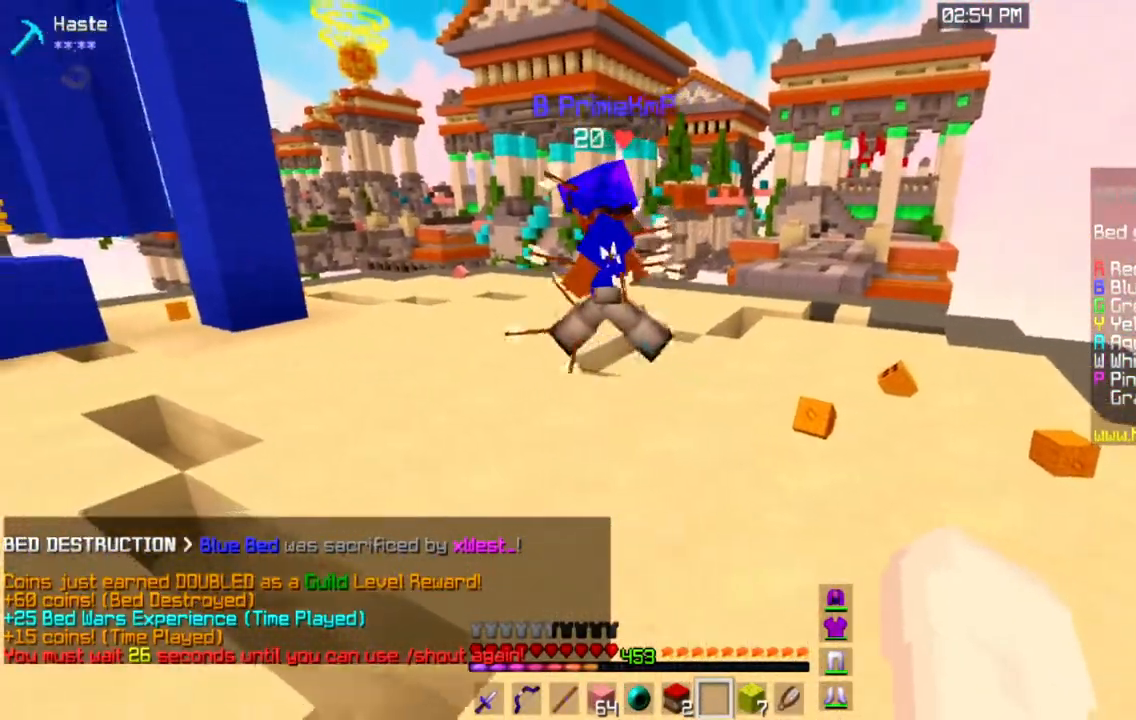
{"keys": ["a"], "mouse": [], "events": [[17, "d", "down"], [50, "w", "down"], [200, "d", "up"], [250, "w", "up"], [400, "a", "down"]]}
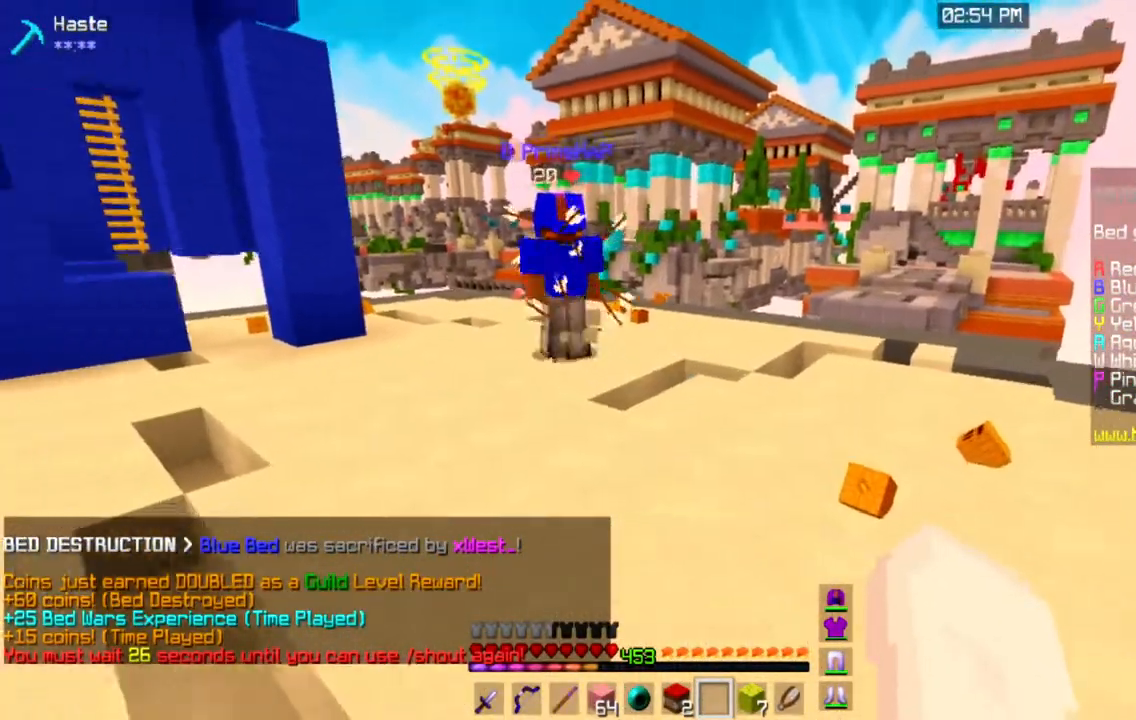
{"keys": [], "mouse": [], "events": [[67, "a", "up"], [251, "mouse_left", "down"], [418, "mouse_left", "up"]]}
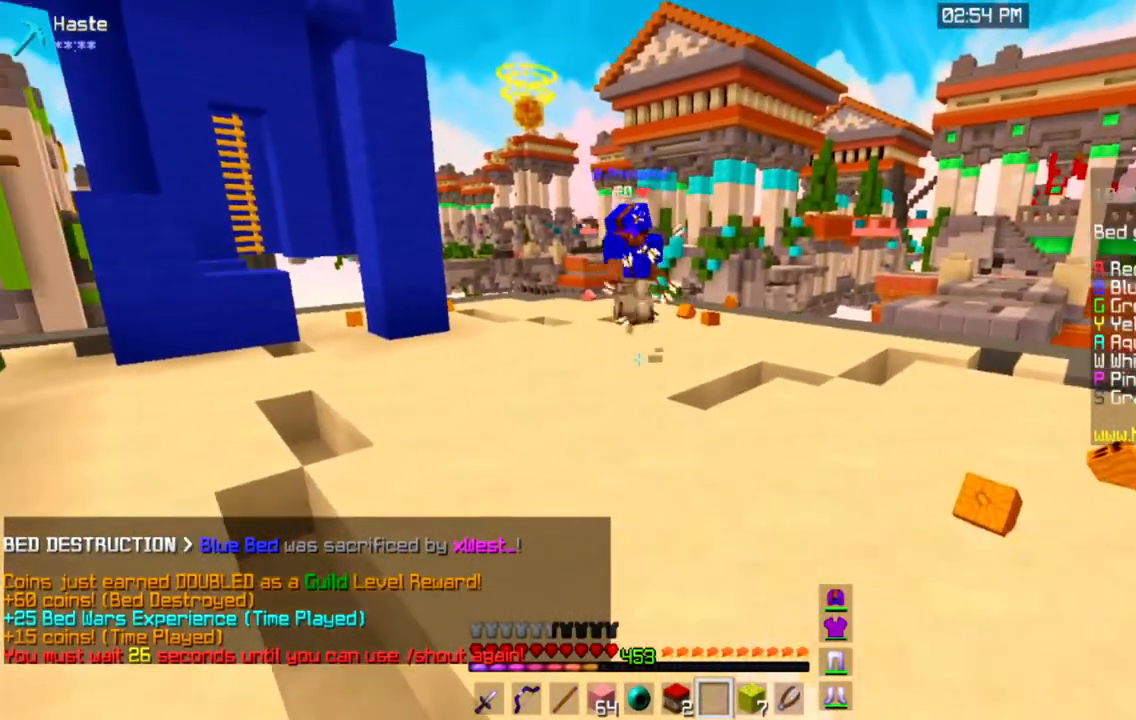
{"keys": [], "mouse": [], "events": []}
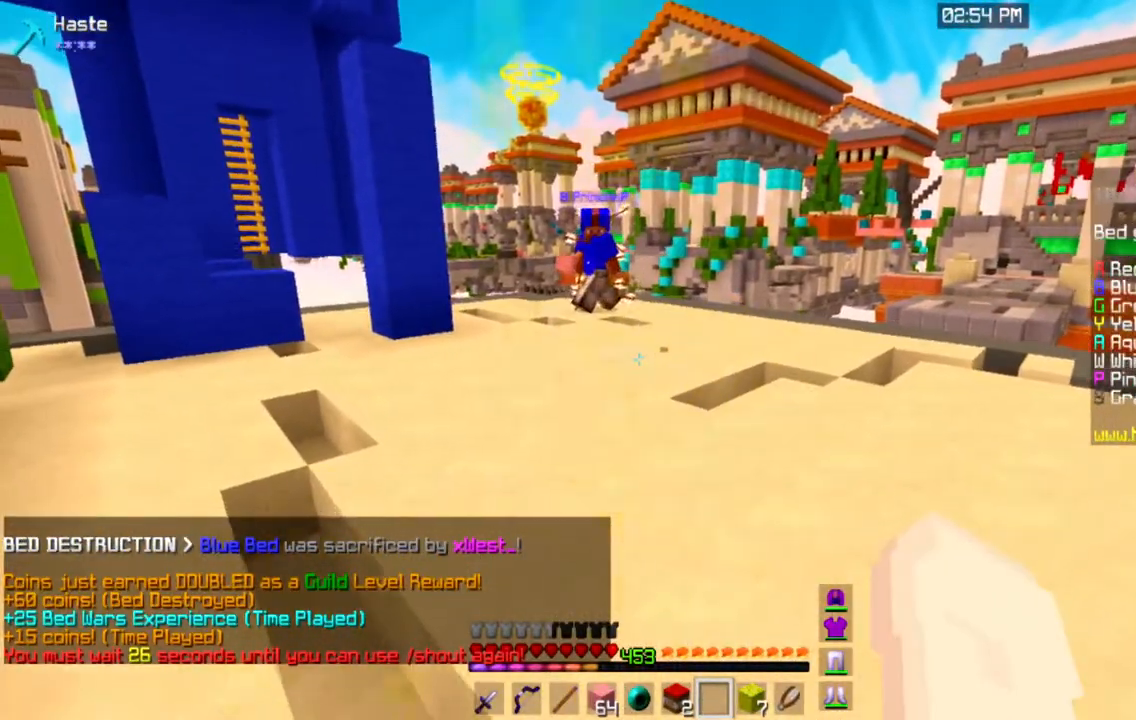
{"keys": [], "mouse": [], "events": []}
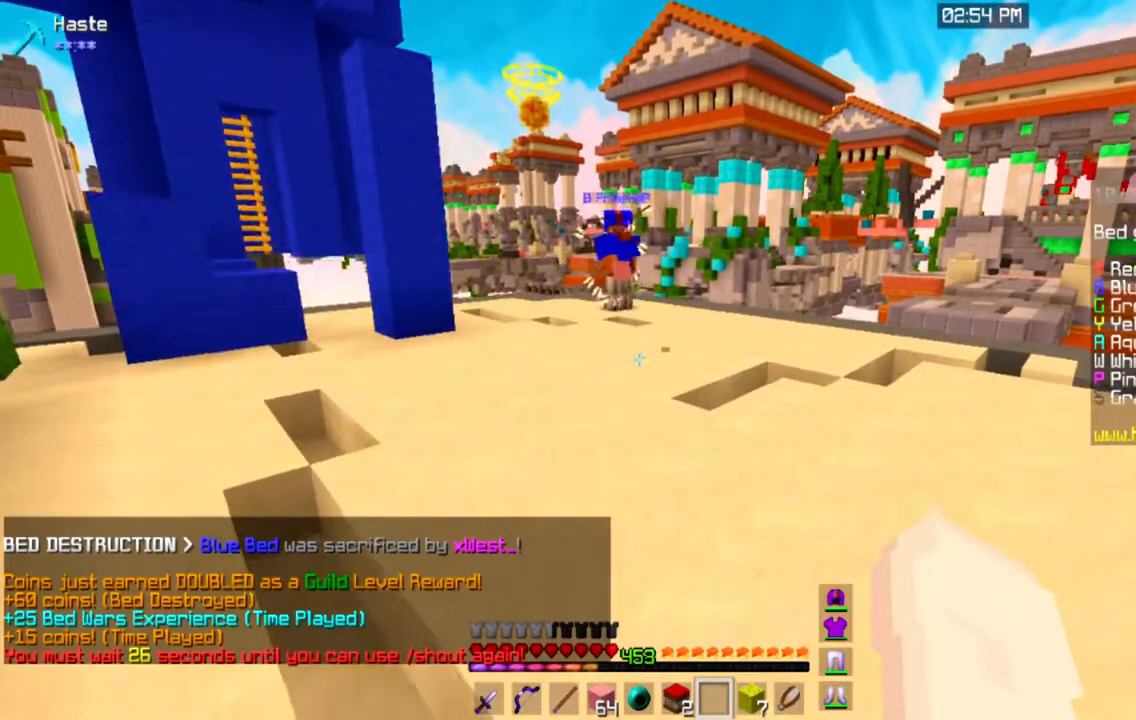
{"keys": [], "mouse": [], "events": []}
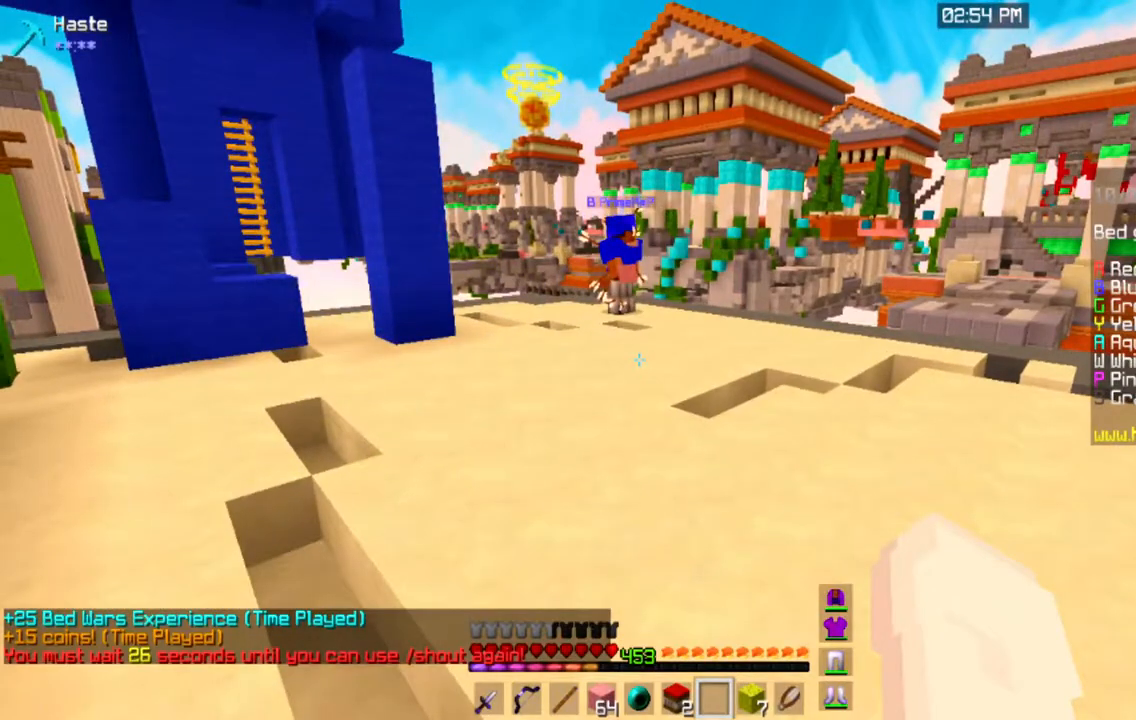
{"keys": [], "mouse": [], "events": []}
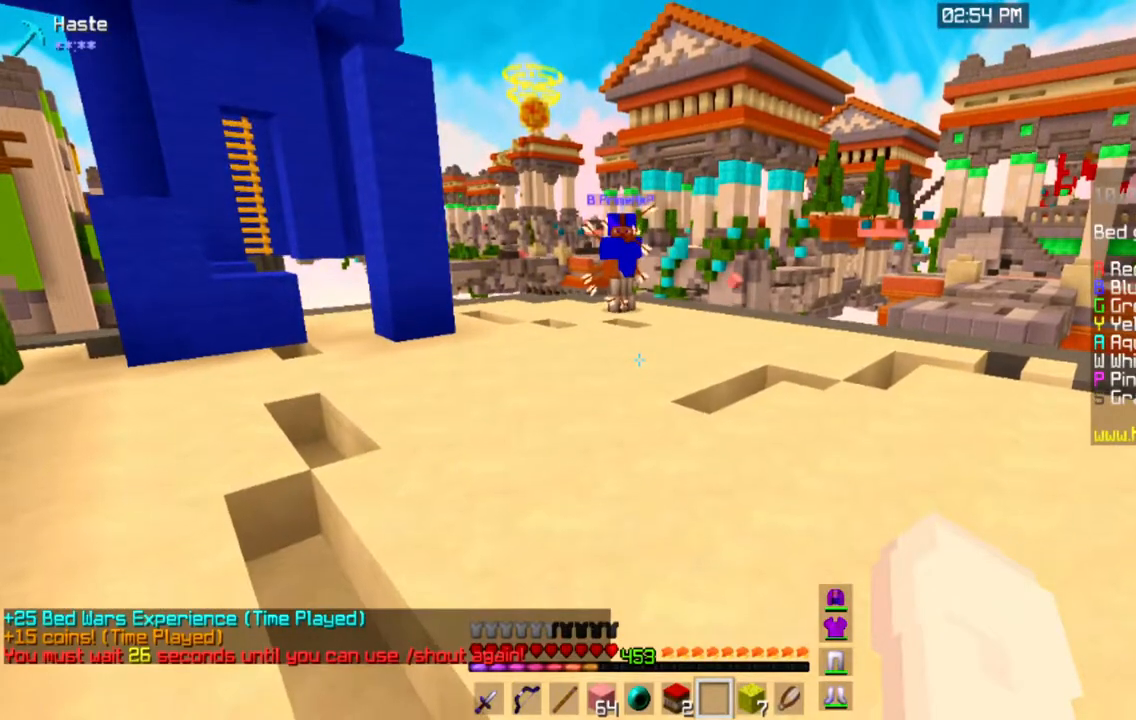
{"keys": [], "mouse": ["left"], "events": [[351, "mouse_left", "down"]]}
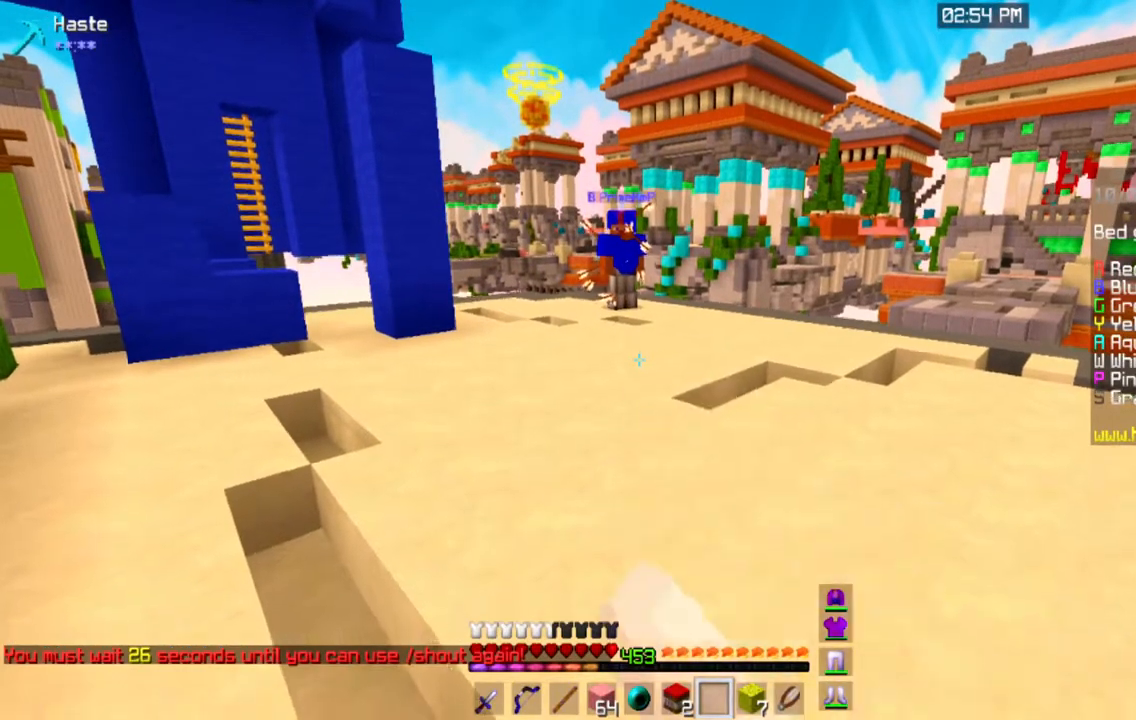
{"keys": [], "mouse": ["left"], "events": [[100, "mouse_left", "up"], [400, "mouse_left", "down"]]}
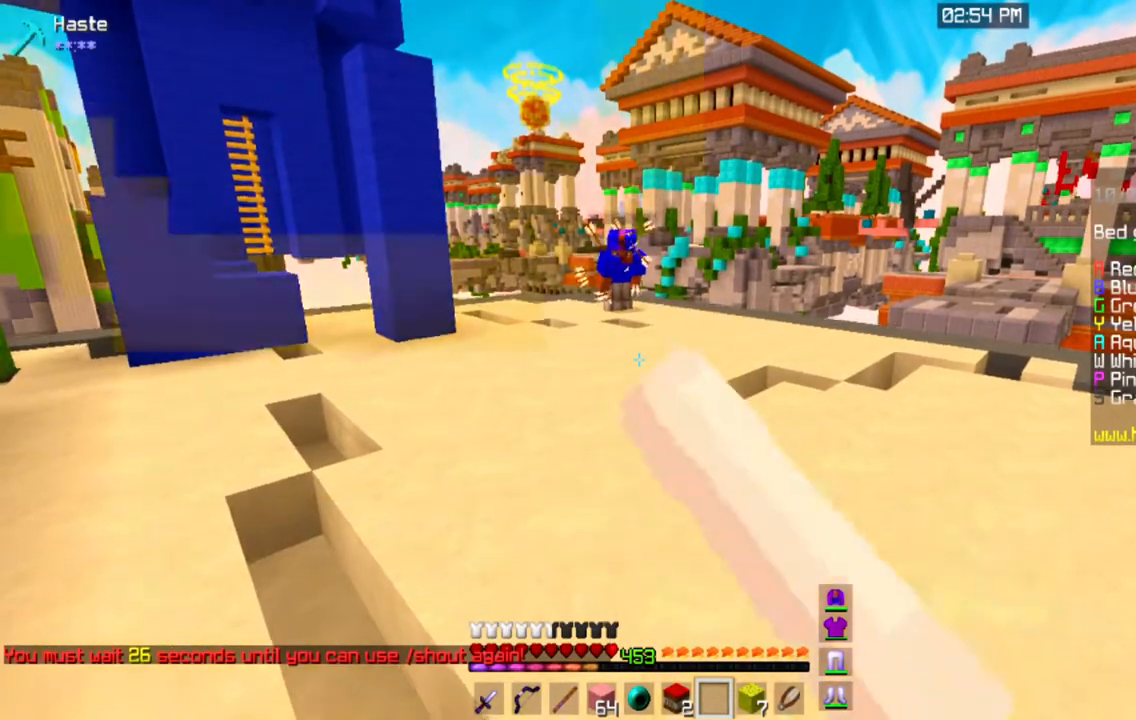
{"keys": [], "mouse": [], "events": [[117, "mouse_left", "up"]]}
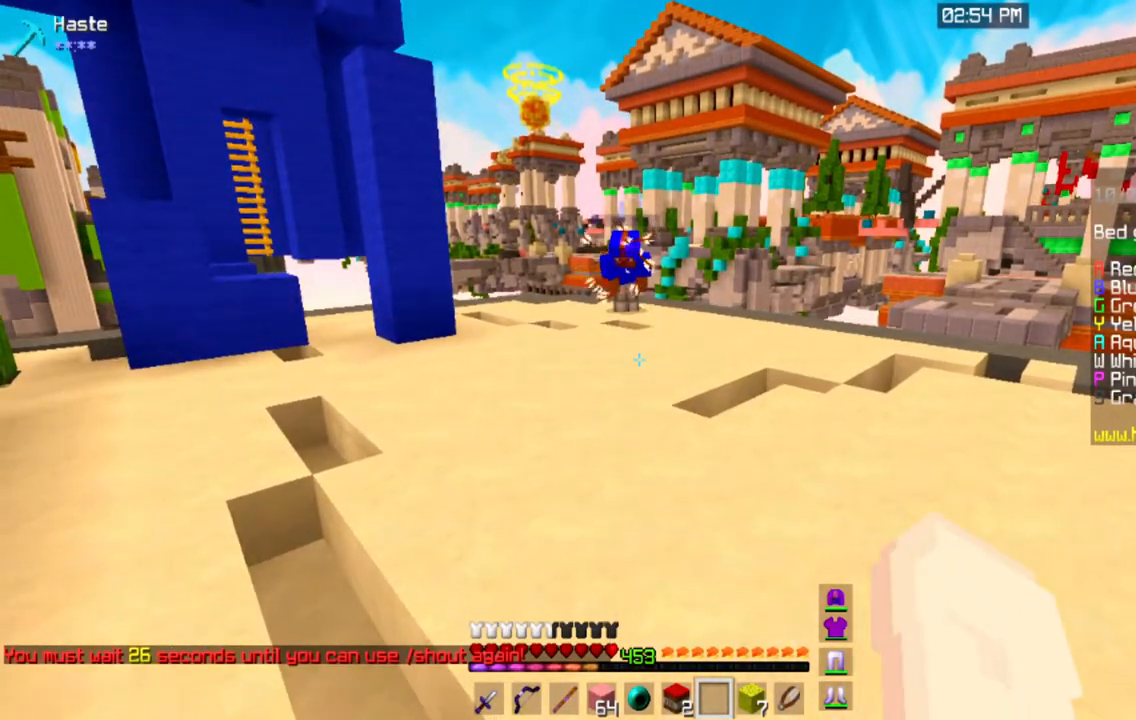
{"keys": [], "mouse": [], "events": []}
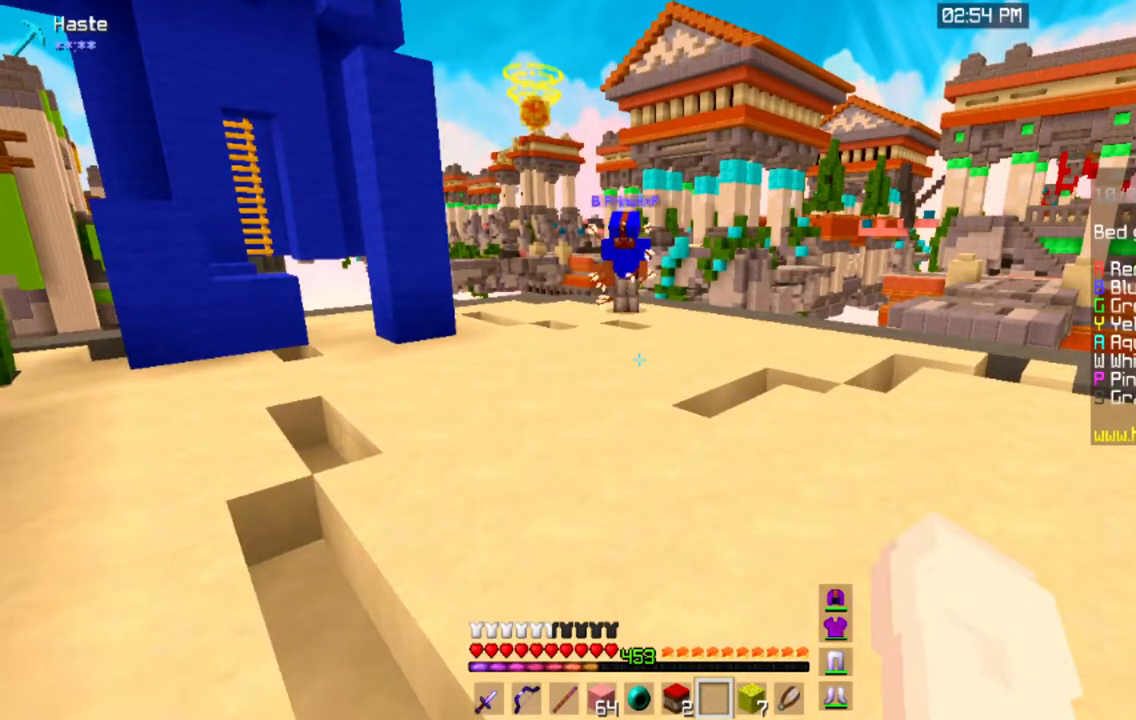
{"keys": [], "mouse": [], "events": [[100, "a", "down"], [150, "s", "down"], [251, "s", "up"], [317, "a", "up"]]}
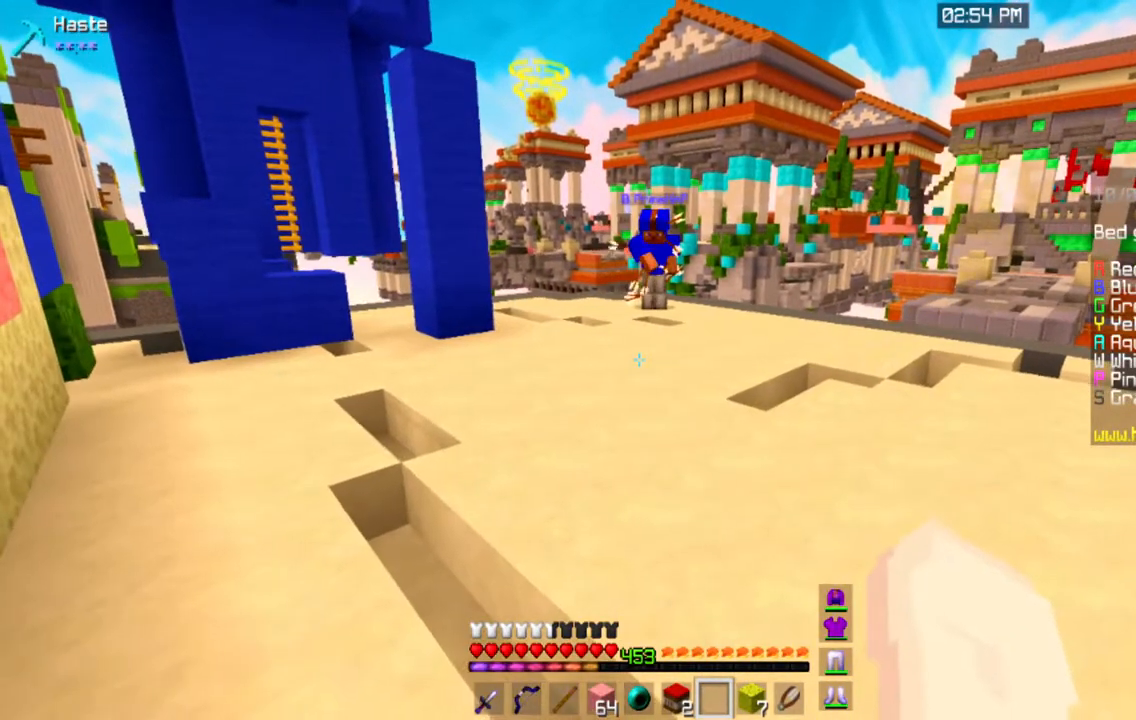
{"keys": ["space", "w"], "mouse": [], "events": [[183, "w", "down"], [350, "space", "down"]]}
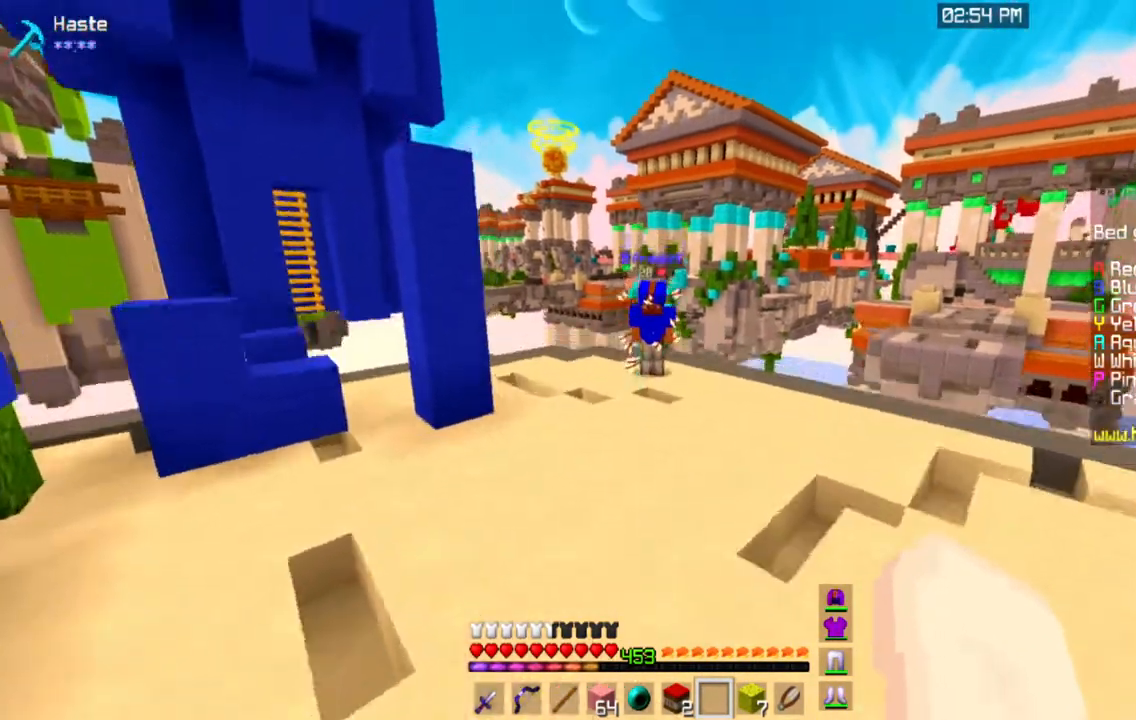
{"keys": ["s"], "mouse": [], "events": [[50, "space", "up"], [84, "w", "up"], [184, "s", "down"]]}
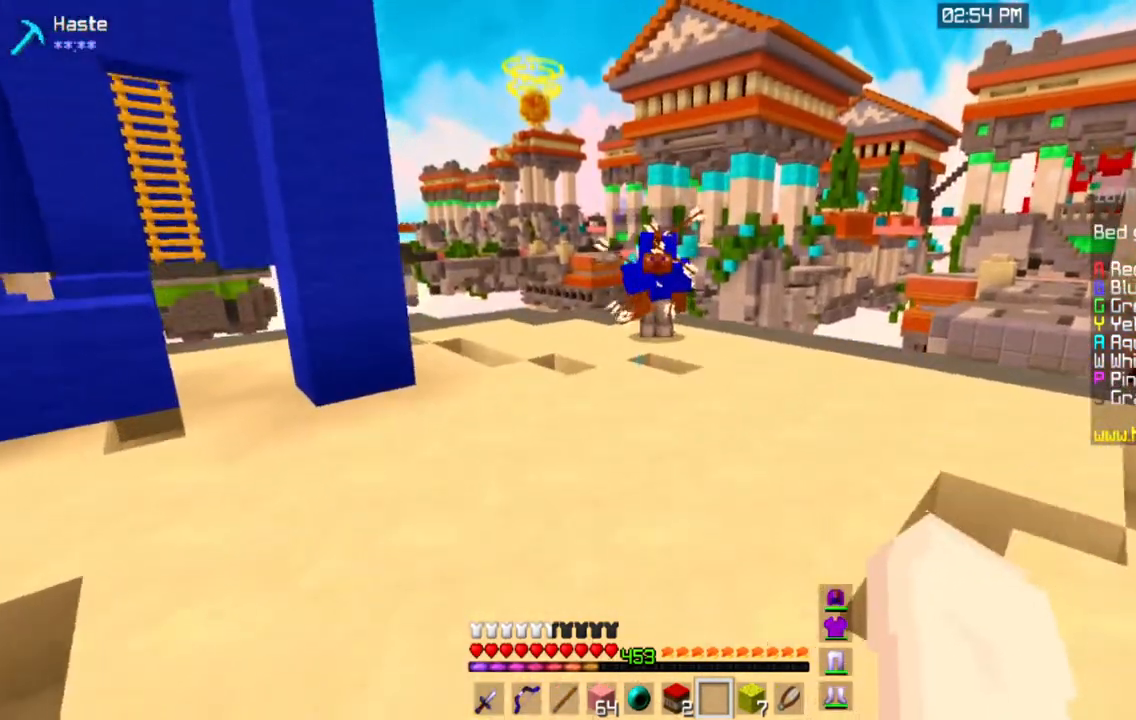
{"keys": ["s"], "mouse": [], "events": []}
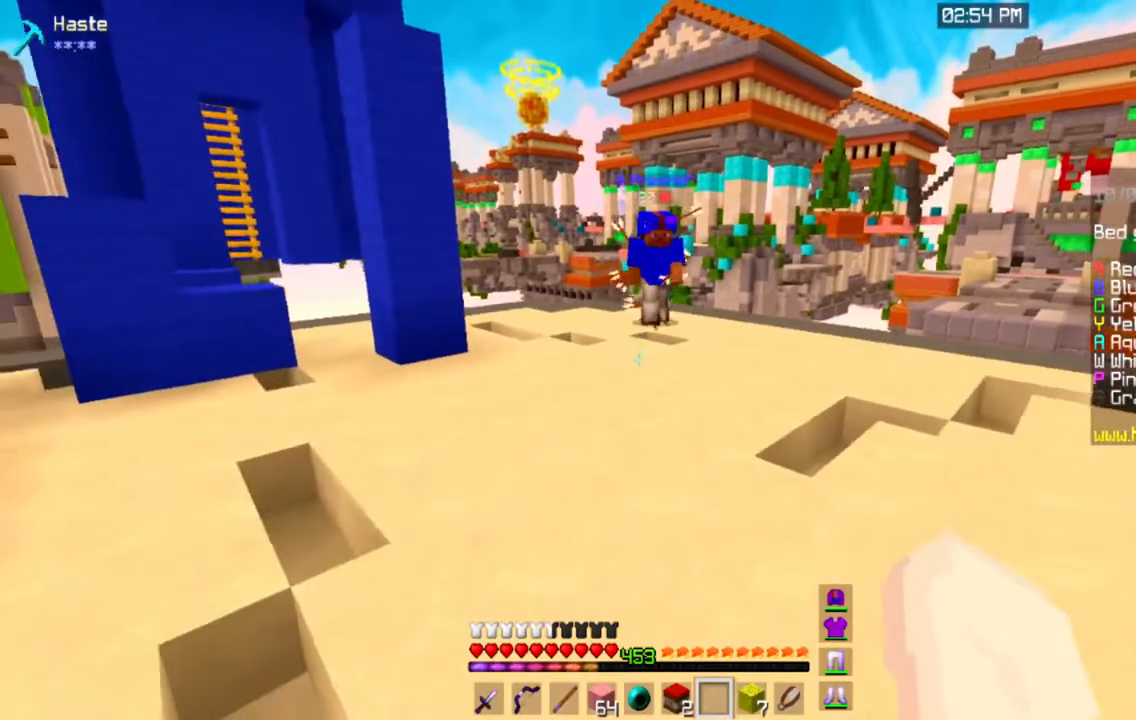
{"keys": ["w"], "mouse": [], "events": [[17, "s", "up"], [200, "w", "down"]]}
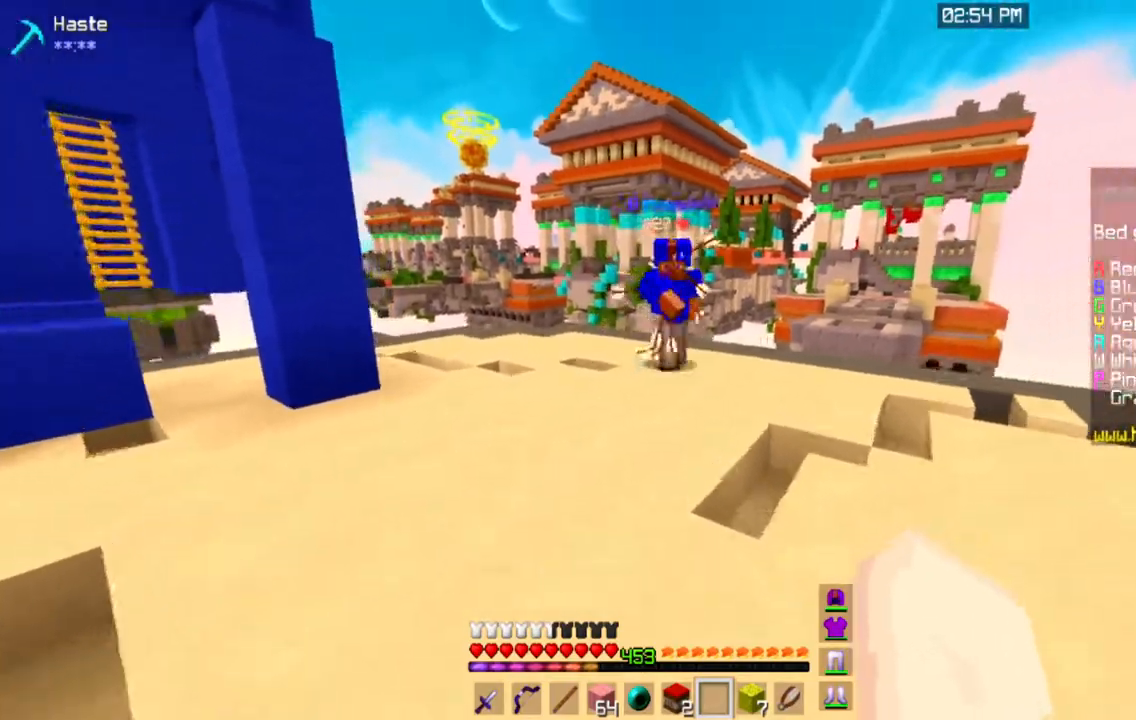
{"keys": ["a", "w"], "mouse": ["left"], "events": [[16, "space", "down"], [66, "a", "down"], [183, "space", "up"], [250, "a", "up"], [417, "a", "down"], [500, "mouse_left", "down"]]}
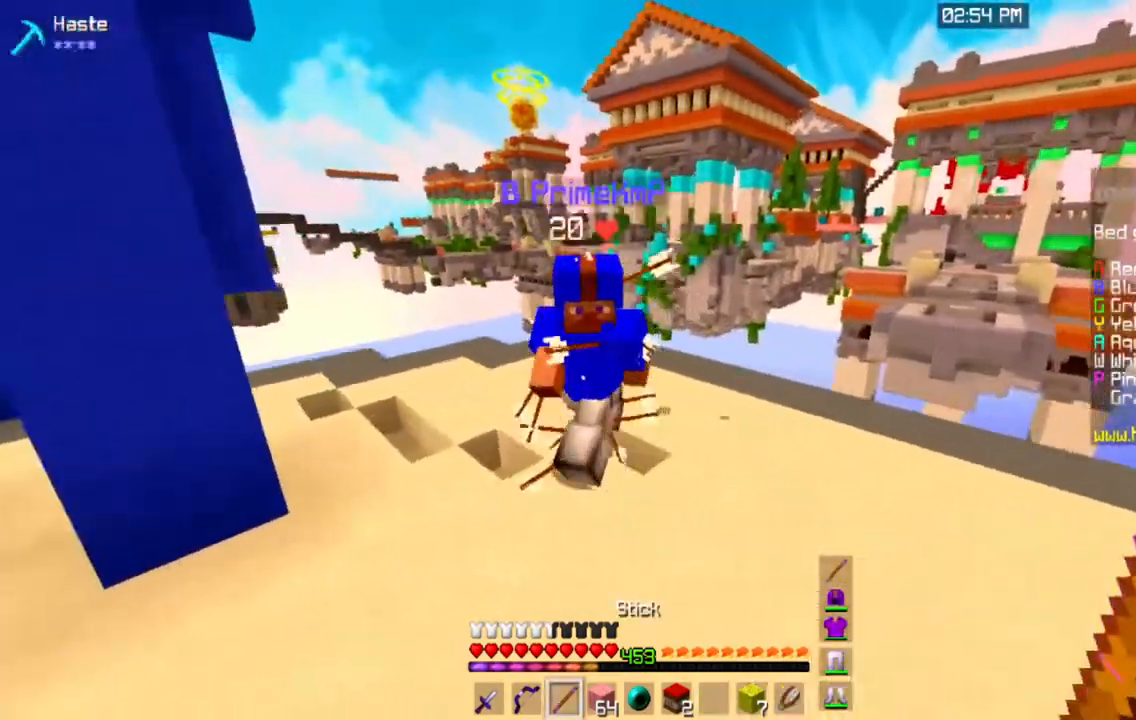
{"keys": ["a", "w"], "mouse": ["left"], "events": []}
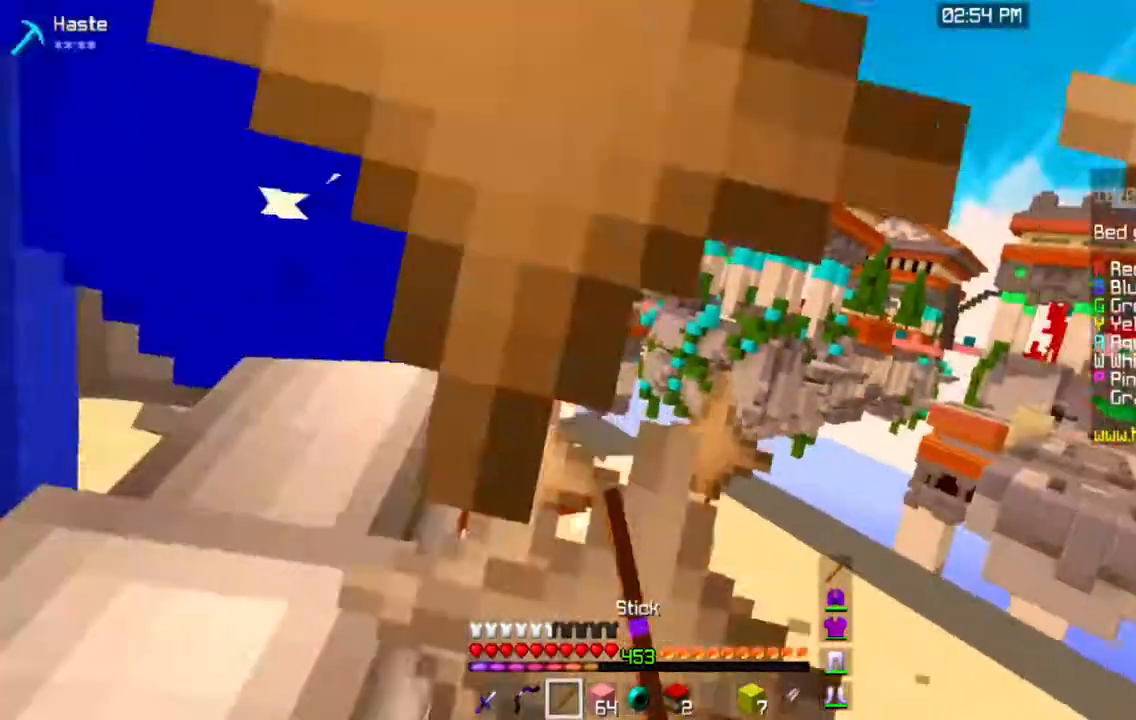
{"keys": ["w"], "mouse": ["left"], "events": [[150, "a", "up"], [183, "a", "down"], [467, "a", "up"]]}
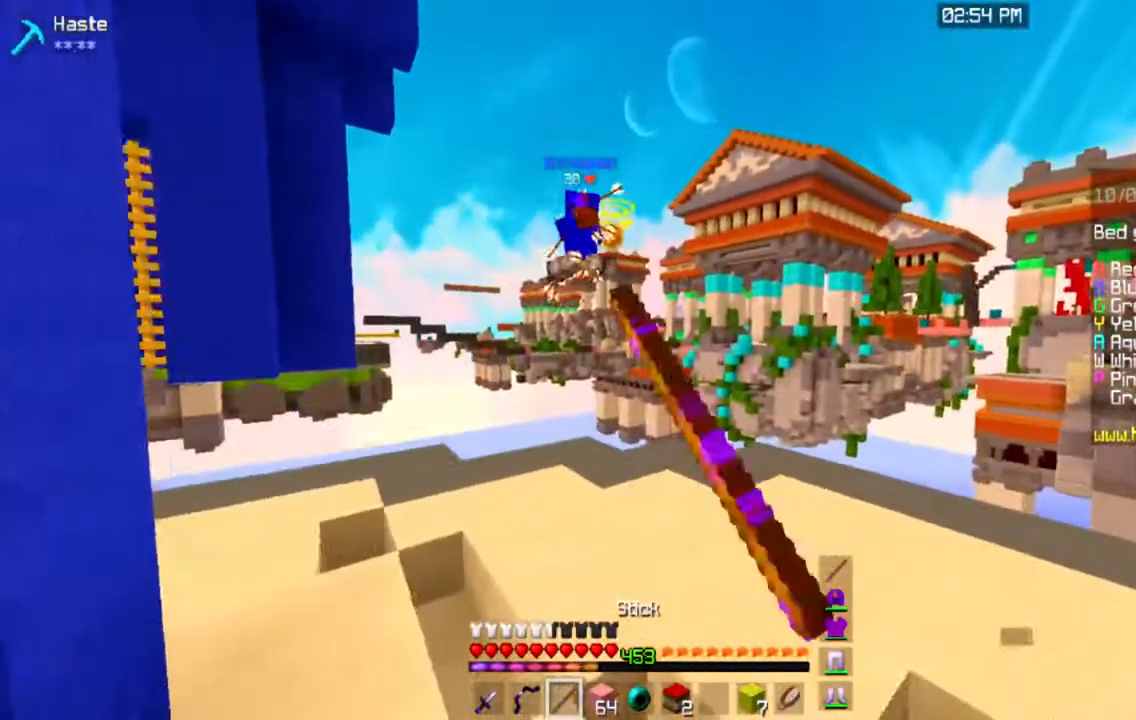
{"keys": [], "mouse": [], "events": [[50, "mouse_left", "up"], [184, "w", "up"]]}
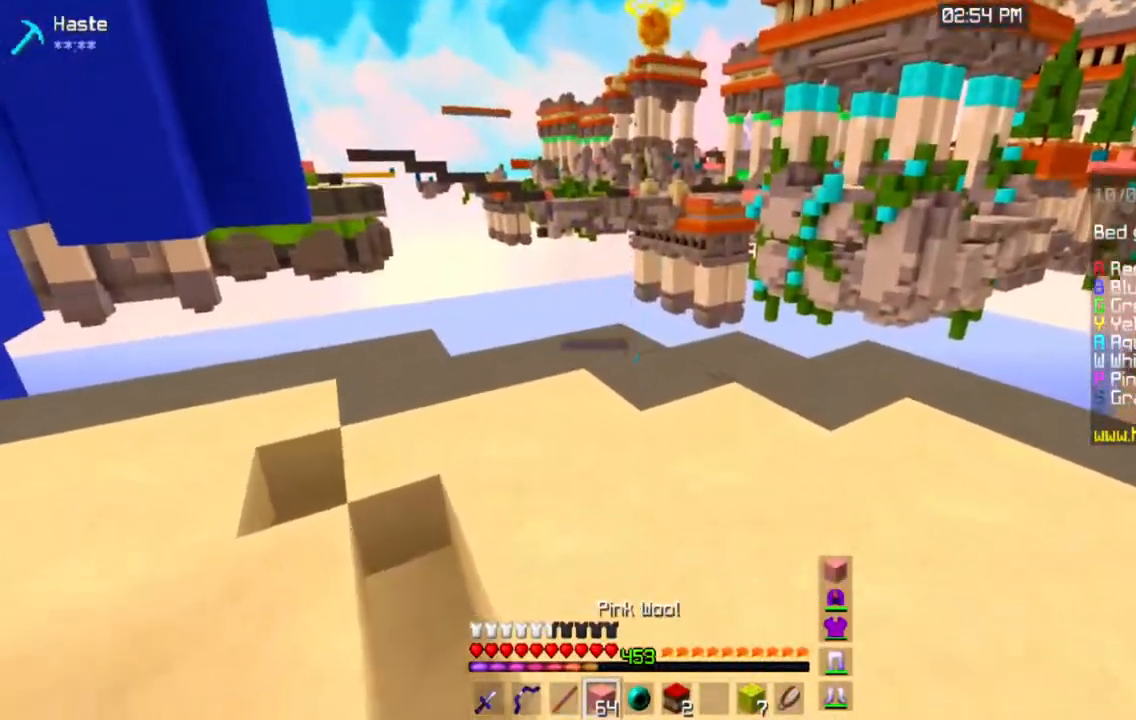
{"keys": [], "mouse": [], "events": []}
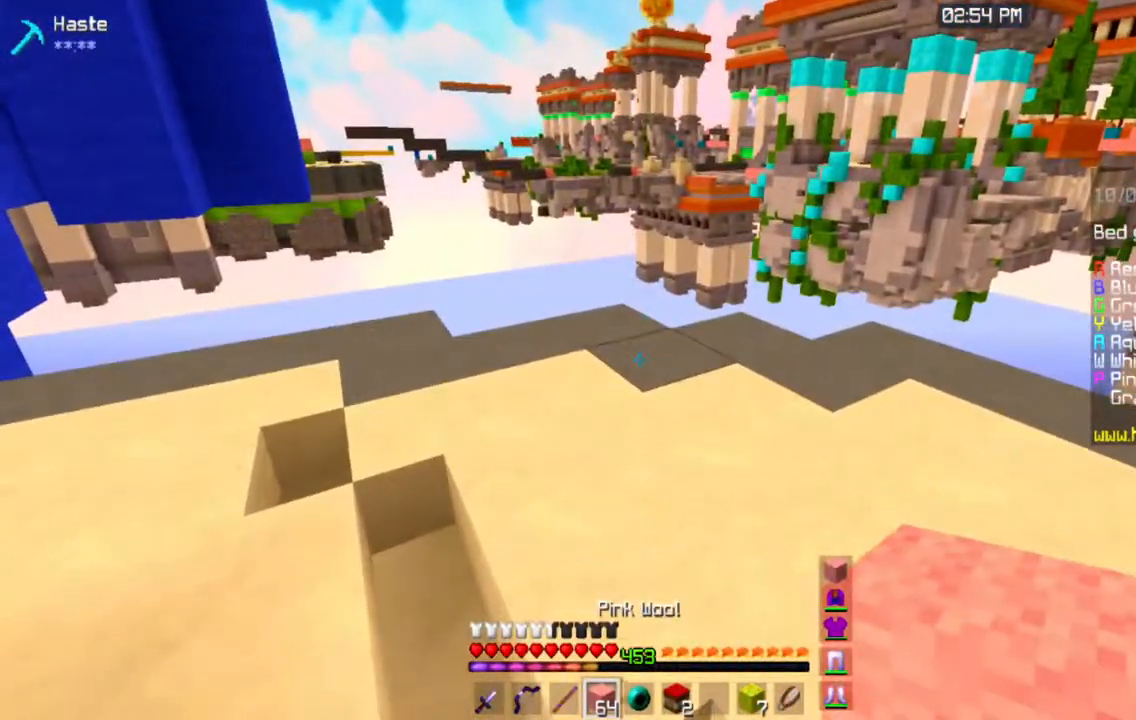
{"keys": ["a", "space", "w"], "mouse": [], "events": [[17, "w", "down"], [250, "space", "down"], [451, "a", "down"]]}
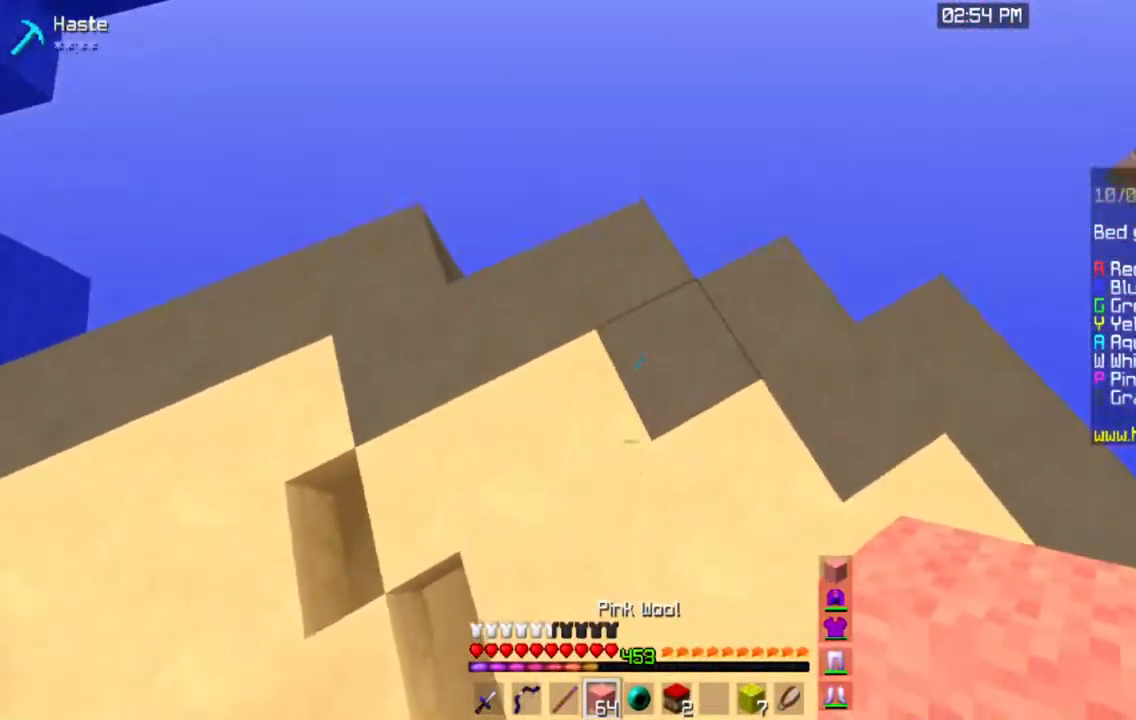
{"keys": [], "mouse": [], "events": [[83, "space", "up"], [133, "a", "up"], [467, "w", "up"]]}
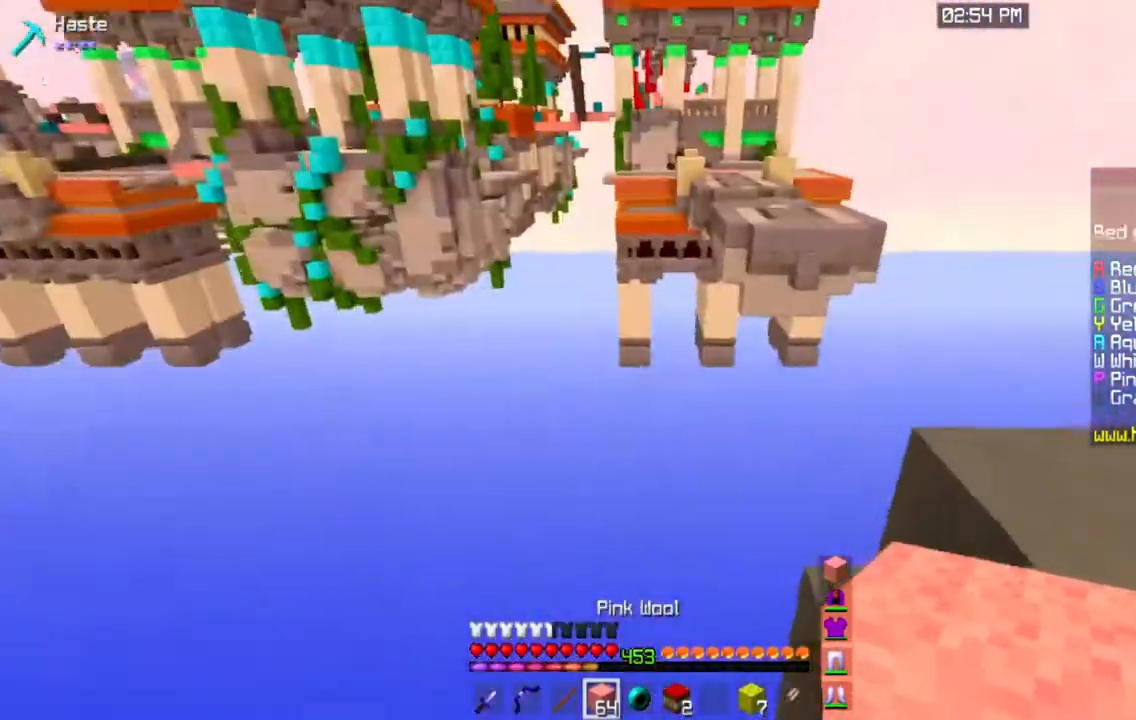
{"keys": ["w"], "mouse": [], "events": [[34, "w", "down"], [150, "space", "down"], [434, "space", "up"]]}
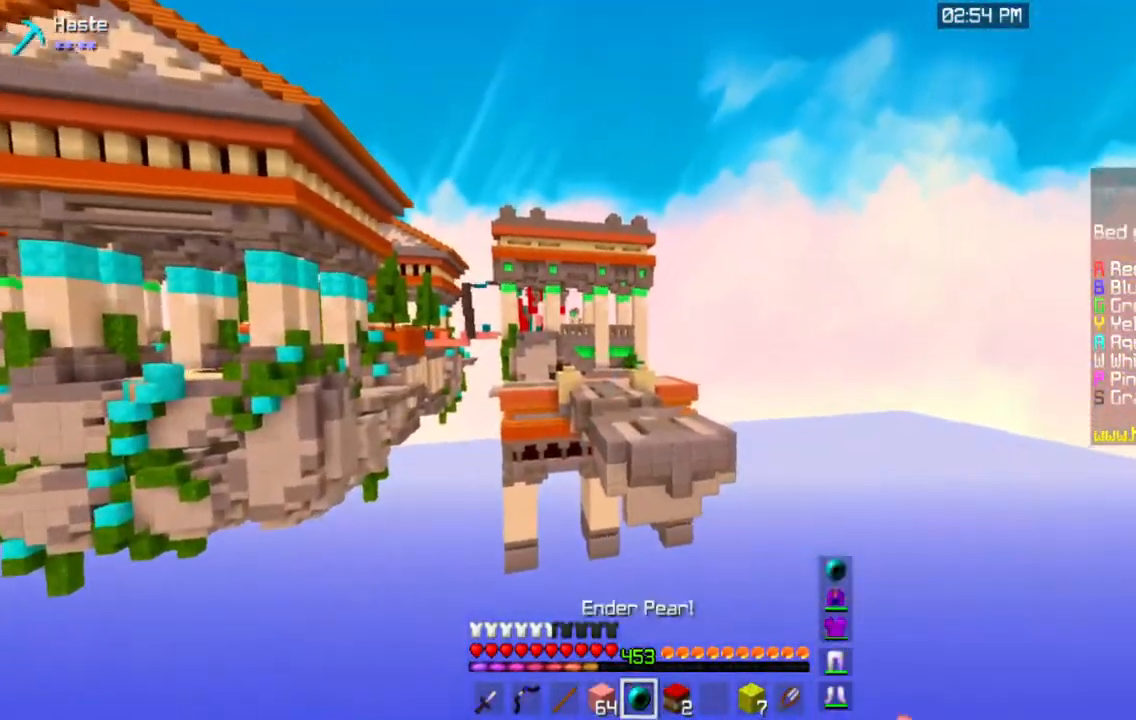
{"keys": ["w"], "mouse": [], "events": [[16, "mouse_right", "down"], [233, "mouse_right", "up"]]}
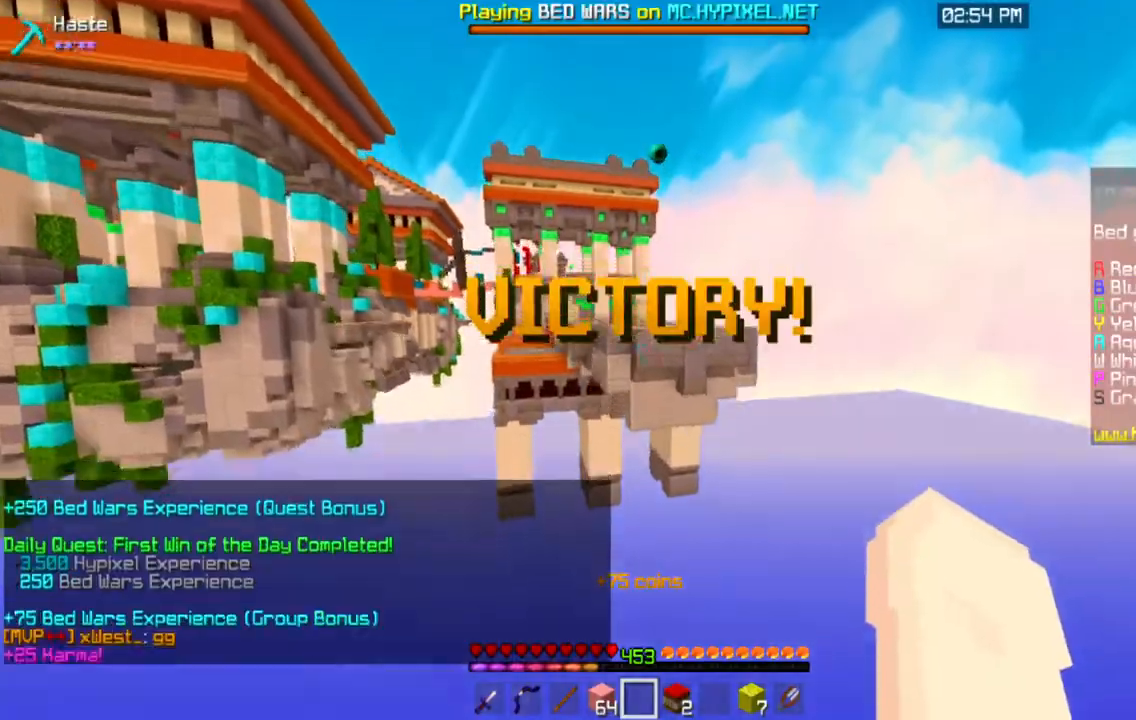
{"keys": ["w"], "mouse": [], "events": []}
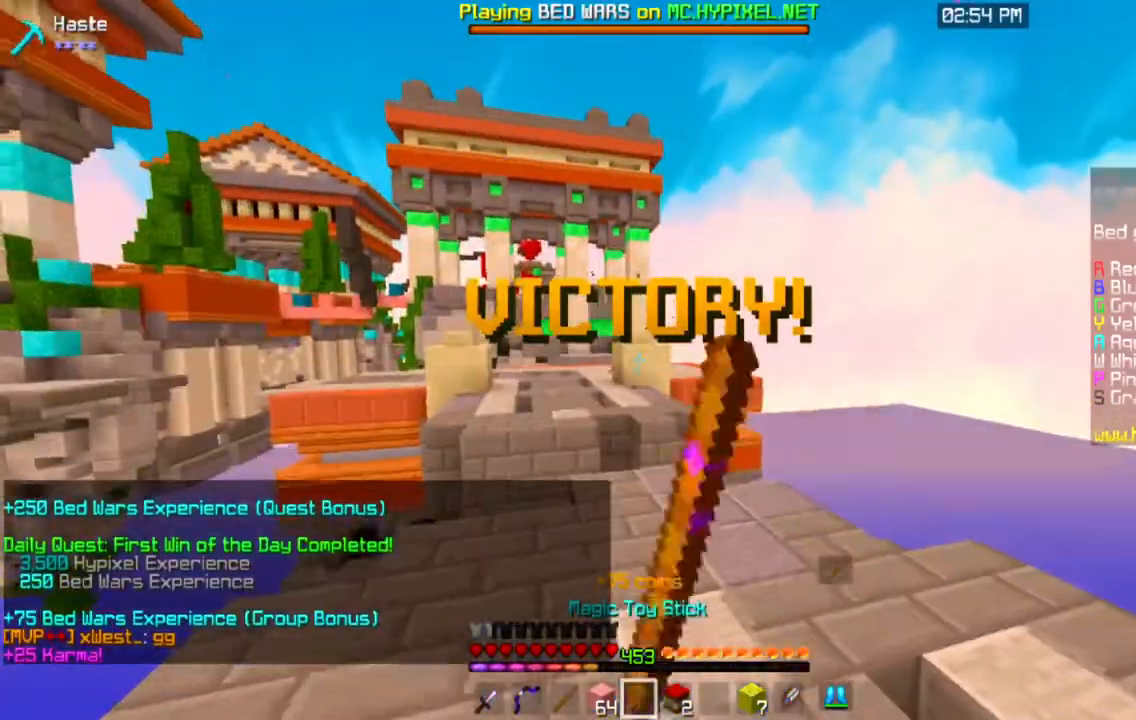
{"keys": ["w"], "mouse": [], "events": []}